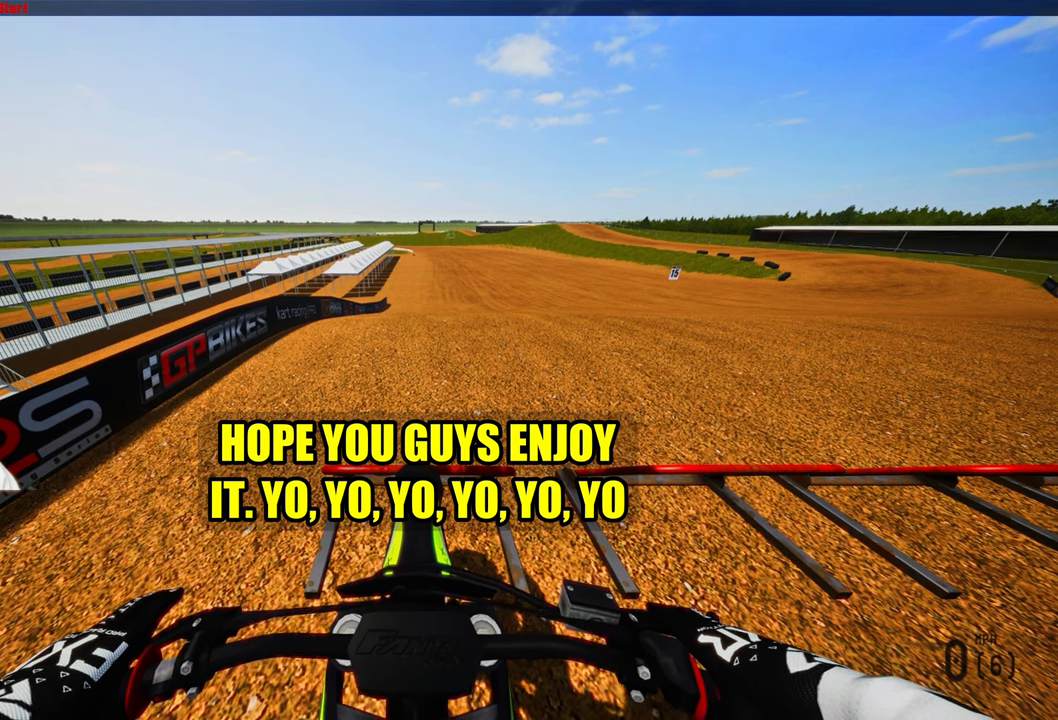
Gameplay with a controller (PlayStation layout); each line is a JSON object with the inputs held at the frame after it. "events" lists button and stick changes between this image and that frame as [ms after this image, input, new state], when the widget could be followed in between. Not read: other_buttons.
{"buttons": ["CIRCLE"], "left_stick": "center", "right_stick": "up", "events": [[434, "CIRCLE", "down"], [484, "right_stick", "up"]]}
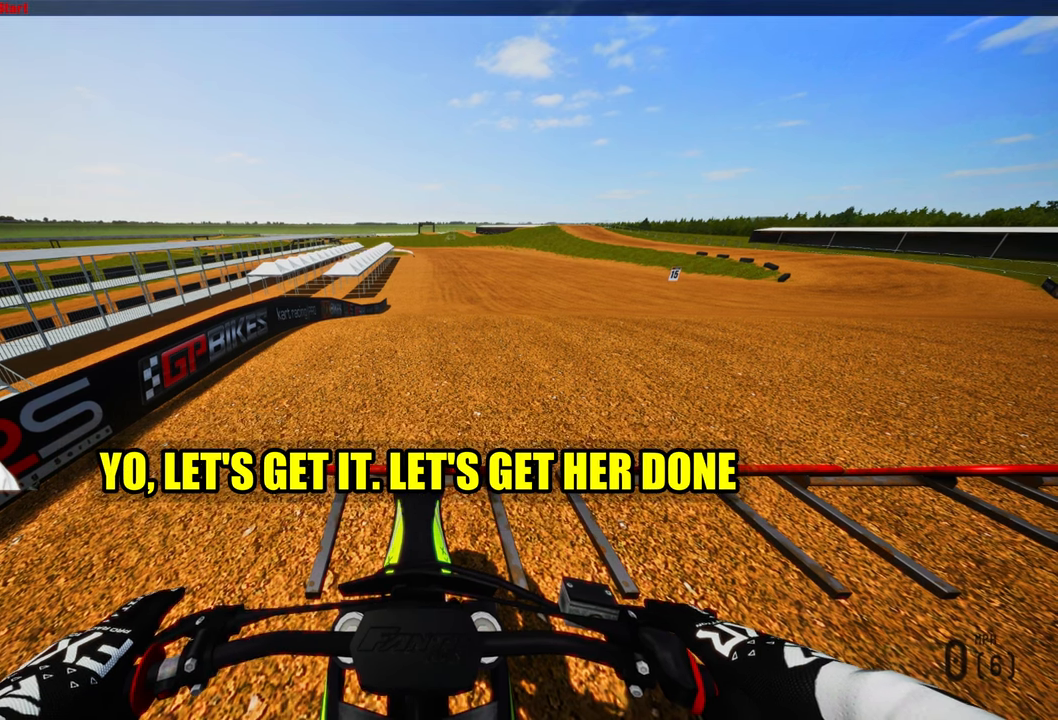
{"buttons": ["CIRCLE", "R2"], "left_stick": "center", "right_stick": "up", "events": [[333, "R2", "down"]]}
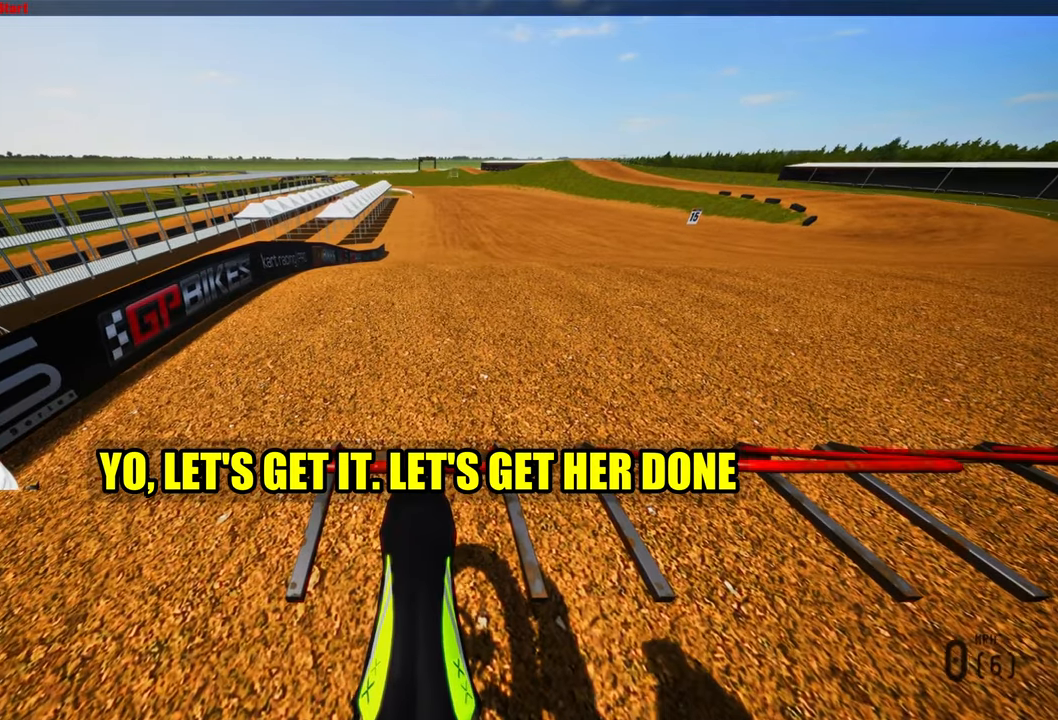
{"buttons": ["CIRCLE", "R2"], "left_stick": "center", "right_stick": "up", "events": []}
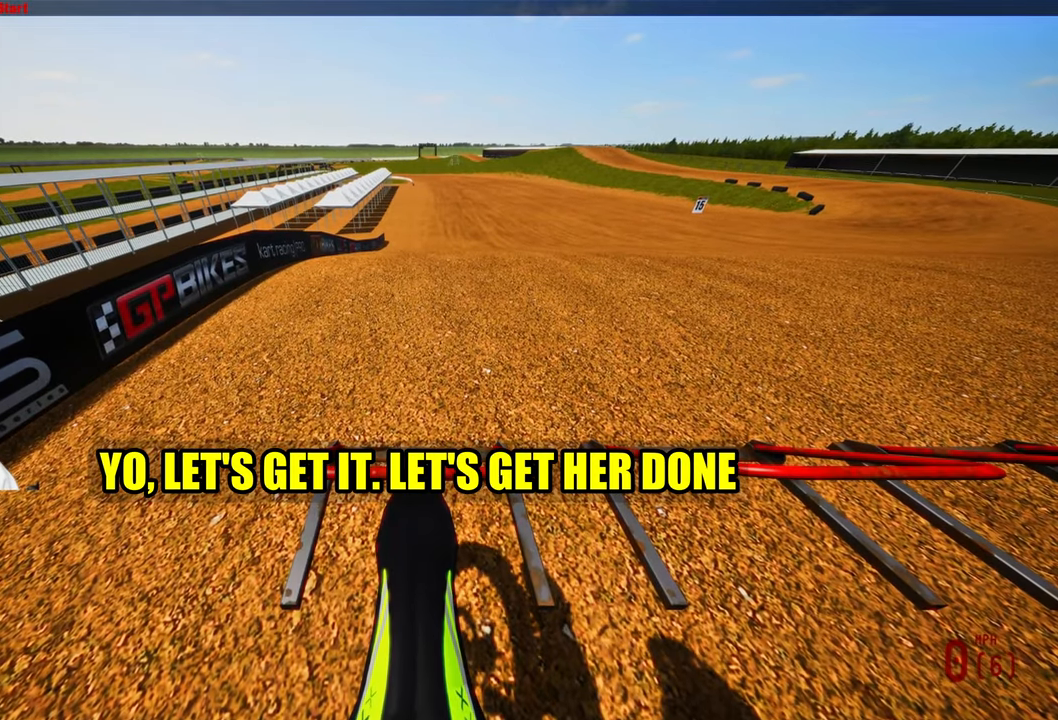
{"buttons": ["CIRCLE", "R2"], "left_stick": "center", "right_stick": "up", "events": []}
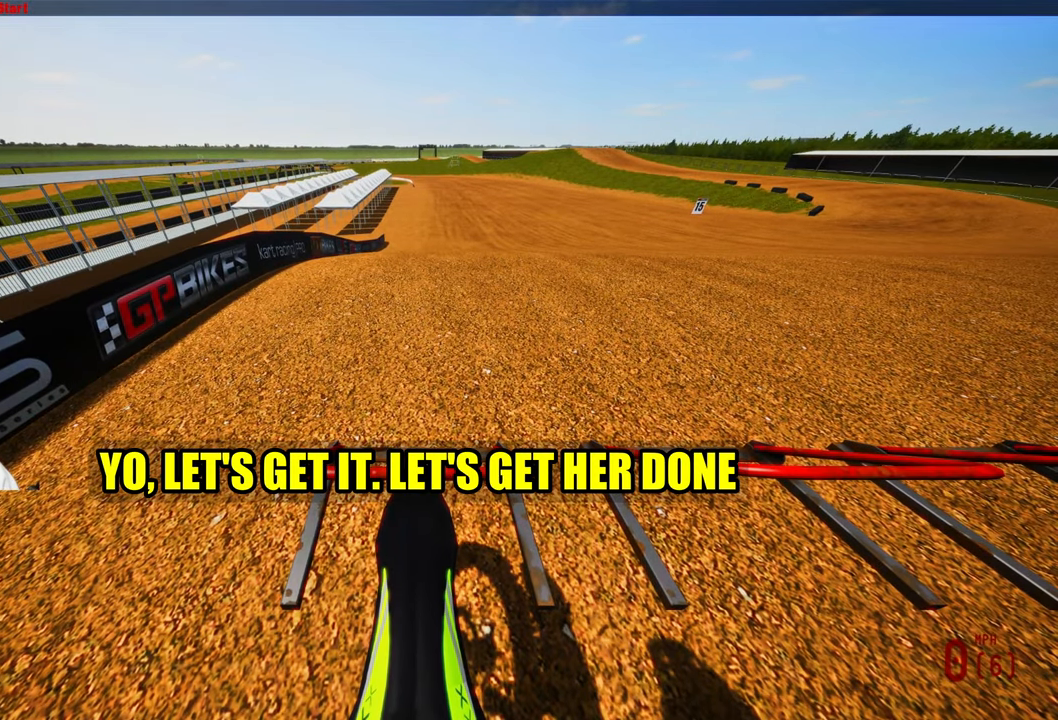
{"buttons": ["CIRCLE", "R2"], "left_stick": "center", "right_stick": "up", "events": []}
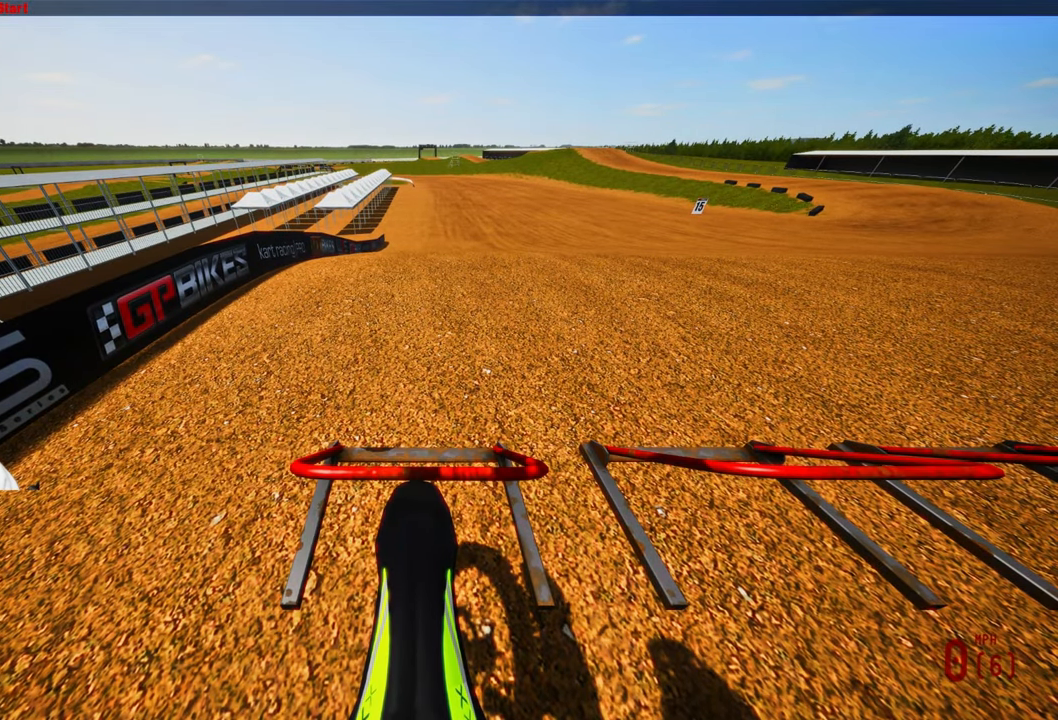
{"buttons": ["CIRCLE", "R2"], "left_stick": "center", "right_stick": "up", "events": []}
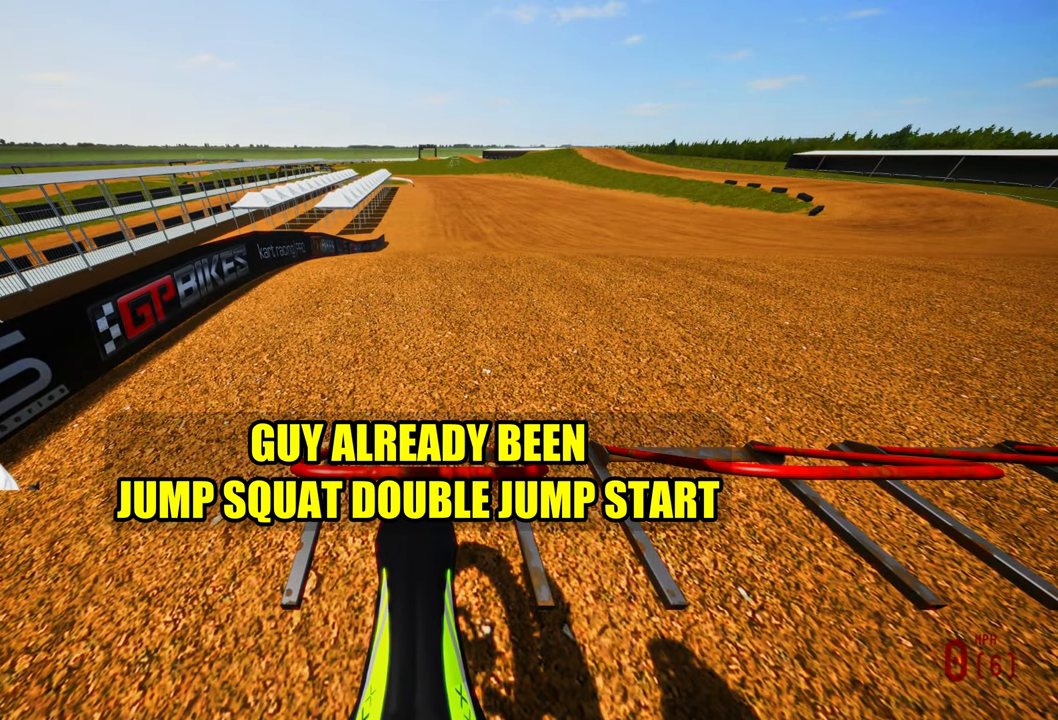
{"buttons": ["CIRCLE", "R2"], "left_stick": "center", "right_stick": "up", "events": []}
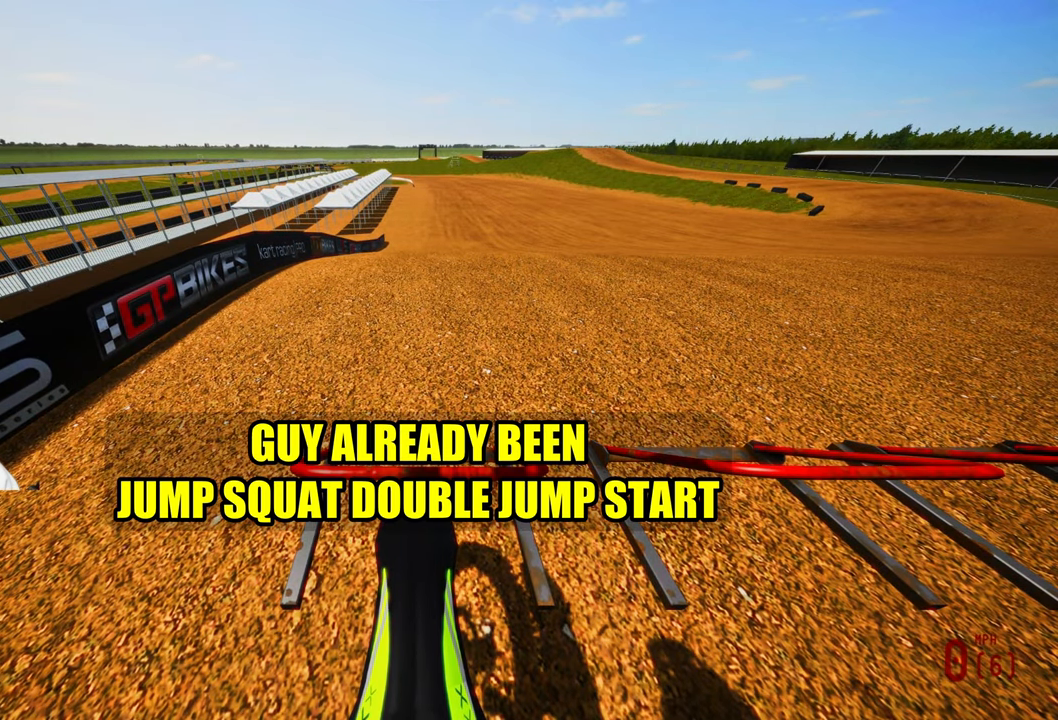
{"buttons": ["CIRCLE", "R2"], "left_stick": "center", "right_stick": "up", "events": []}
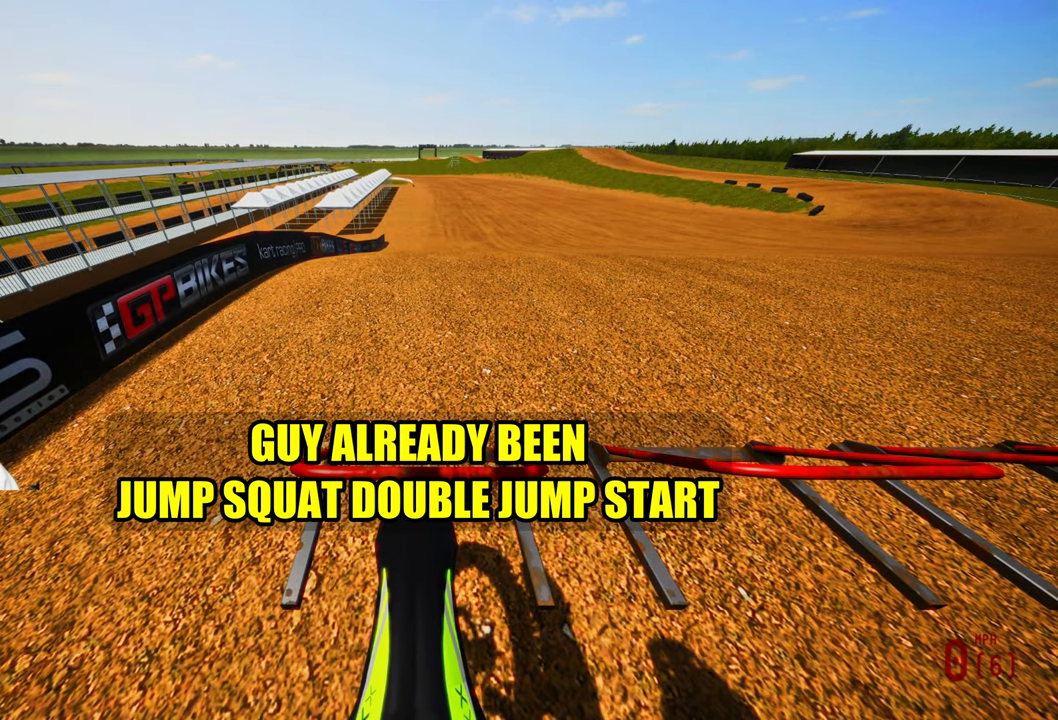
{"buttons": ["CIRCLE", "R2"], "left_stick": "center", "right_stick": "up", "events": []}
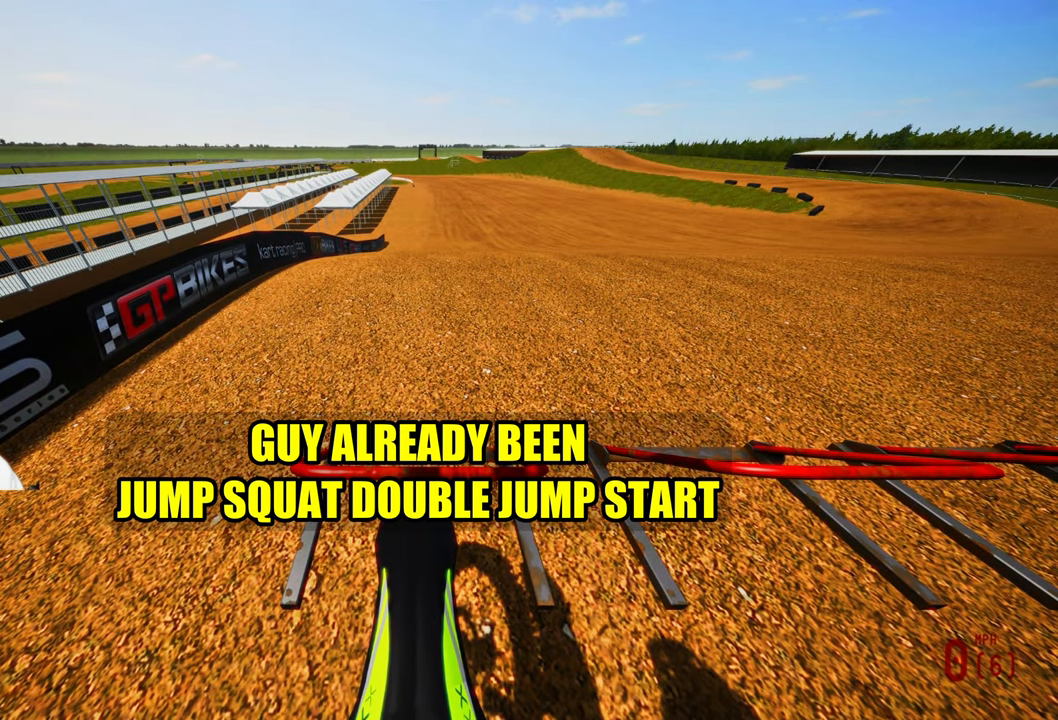
{"buttons": ["CIRCLE", "R2"], "left_stick": "center", "right_stick": "up", "events": []}
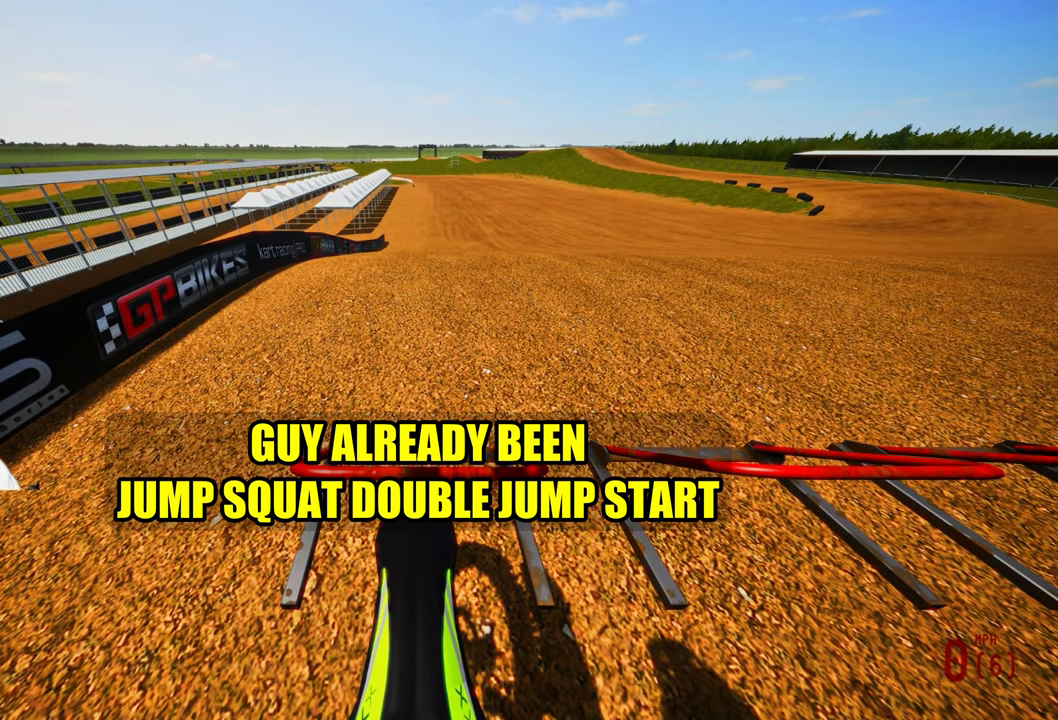
{"buttons": ["CIRCLE", "R2"], "left_stick": "center", "right_stick": "up", "events": []}
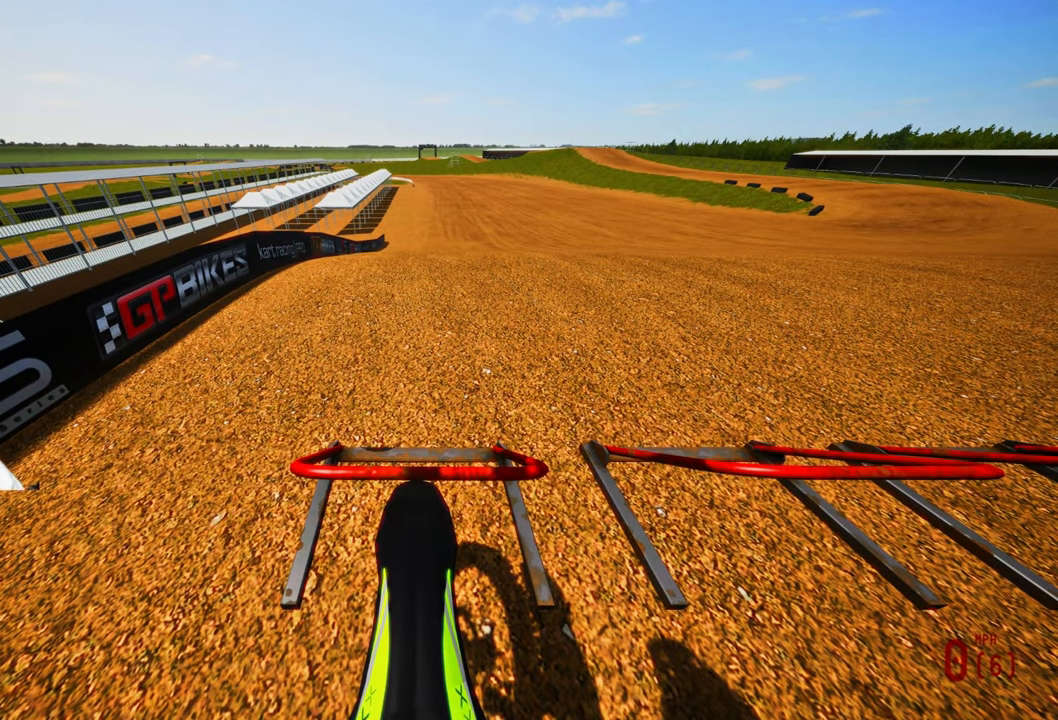
{"buttons": ["CIRCLE", "R2"], "left_stick": "center", "right_stick": "up", "events": []}
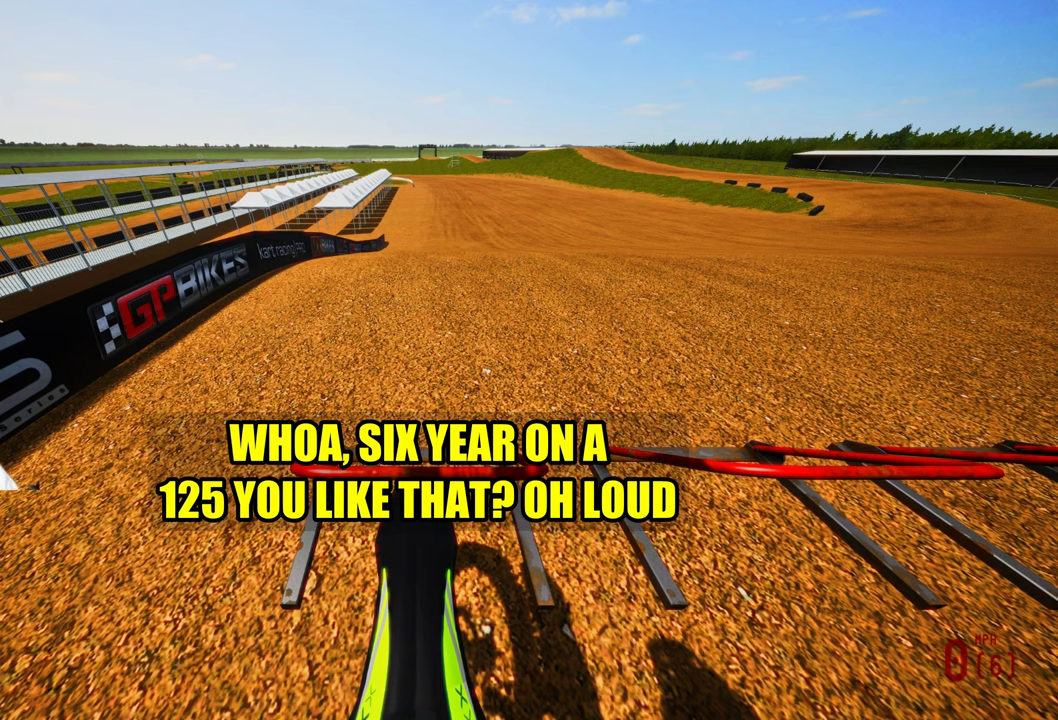
{"buttons": ["CIRCLE", "R2"], "left_stick": "center", "right_stick": "up", "events": []}
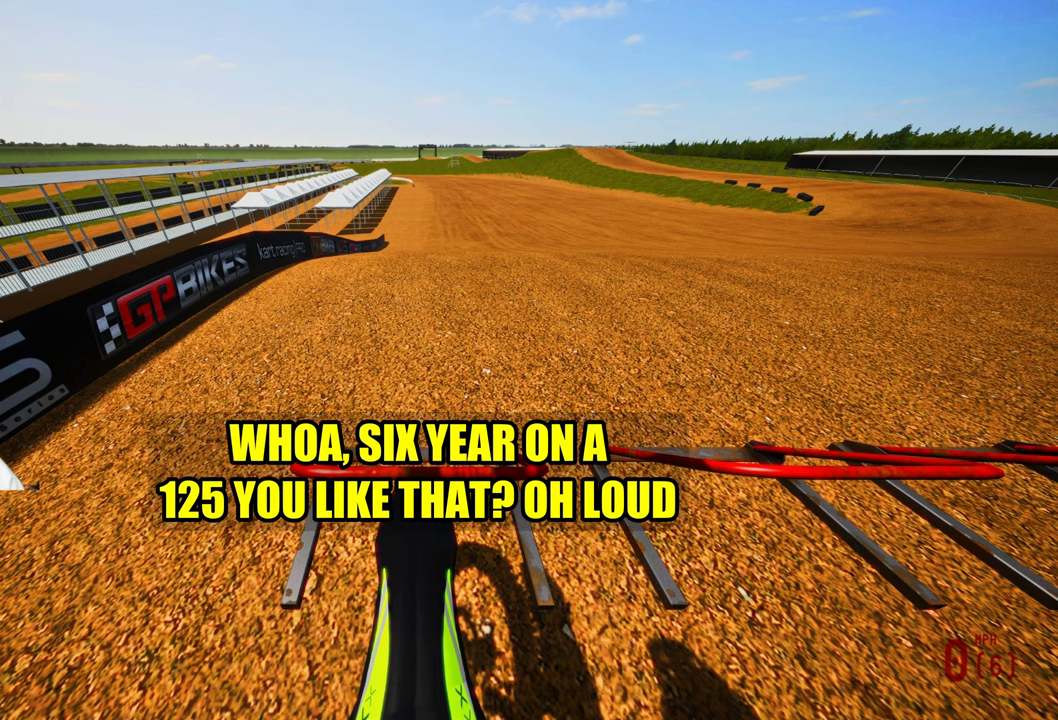
{"buttons": ["CIRCLE", "R2"], "left_stick": "center", "right_stick": "up", "events": []}
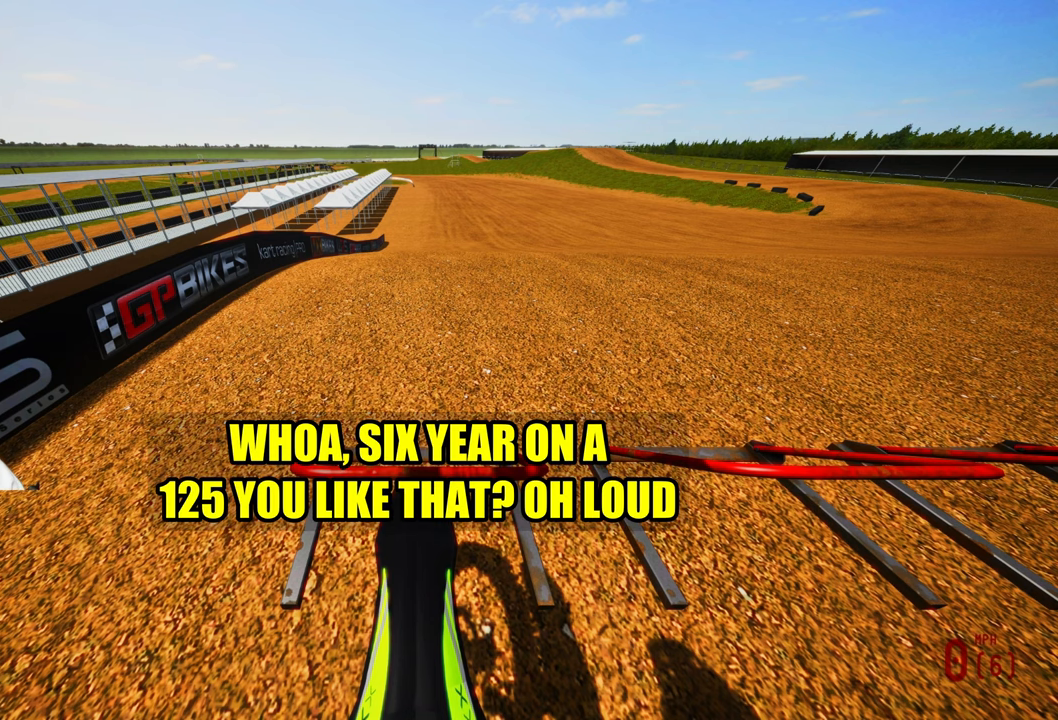
{"buttons": ["CIRCLE", "R2"], "left_stick": "center", "right_stick": "up", "events": []}
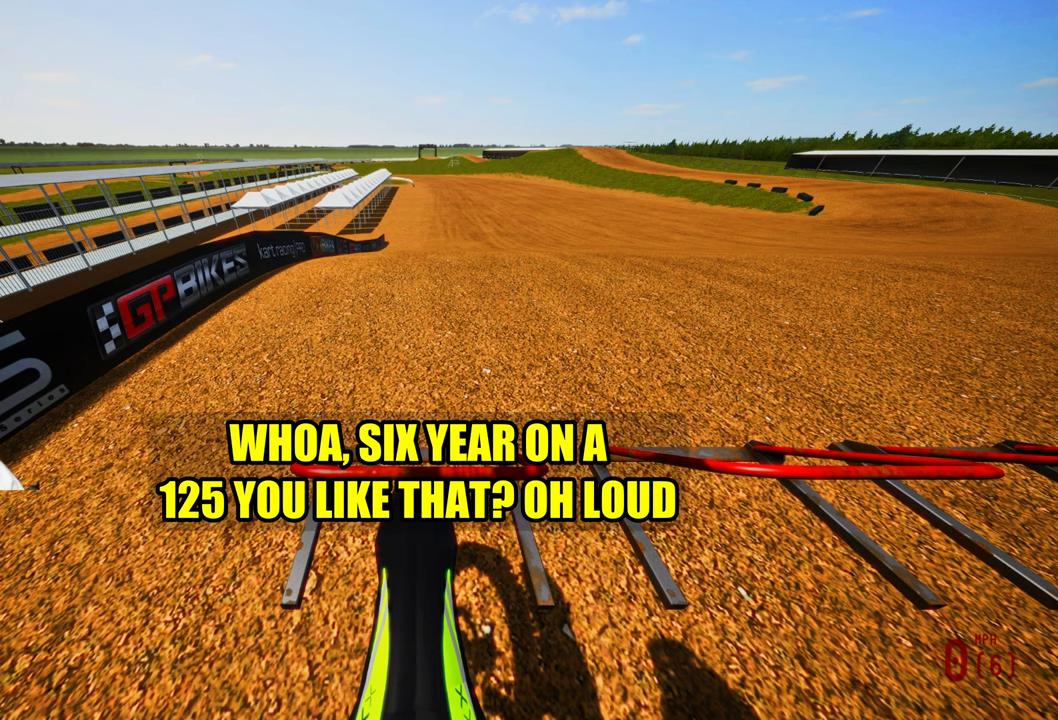
{"buttons": ["CIRCLE", "R2"], "left_stick": "center", "right_stick": "up", "events": []}
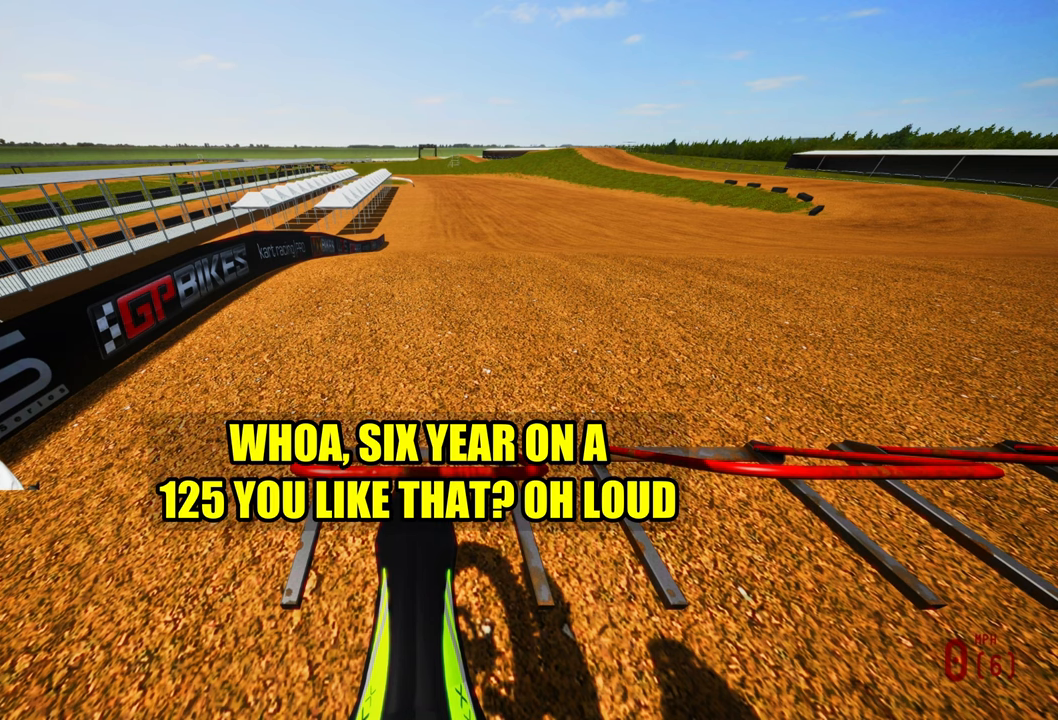
{"buttons": ["CIRCLE", "R2"], "left_stick": "center", "right_stick": "up", "events": []}
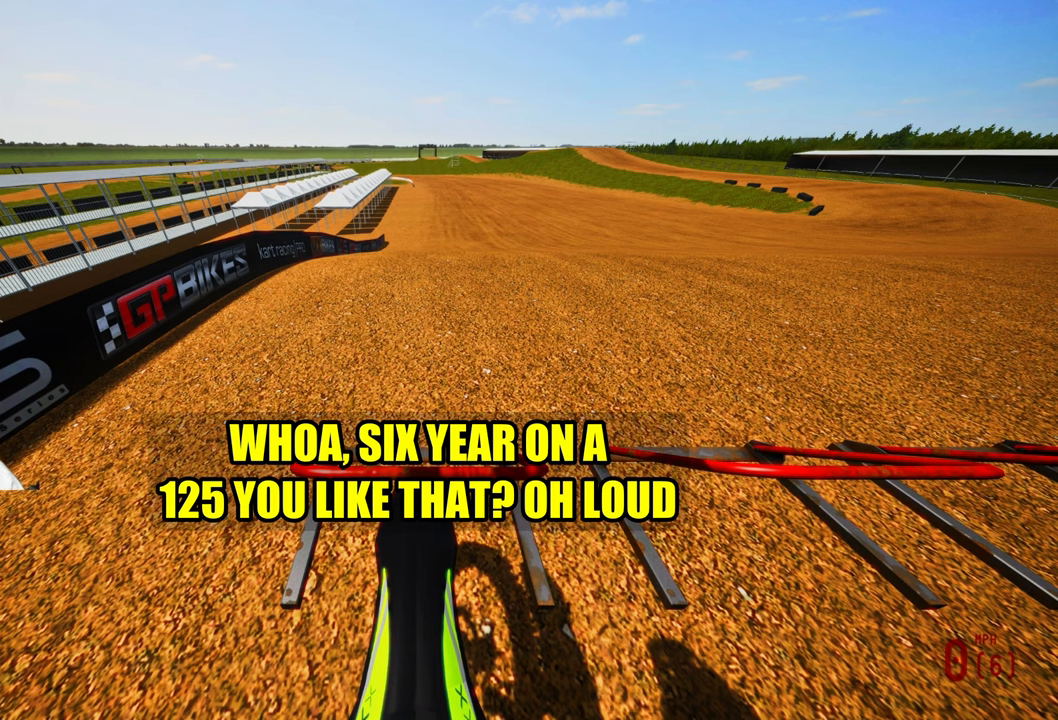
{"buttons": ["CIRCLE", "R2"], "left_stick": "center", "right_stick": "up", "events": []}
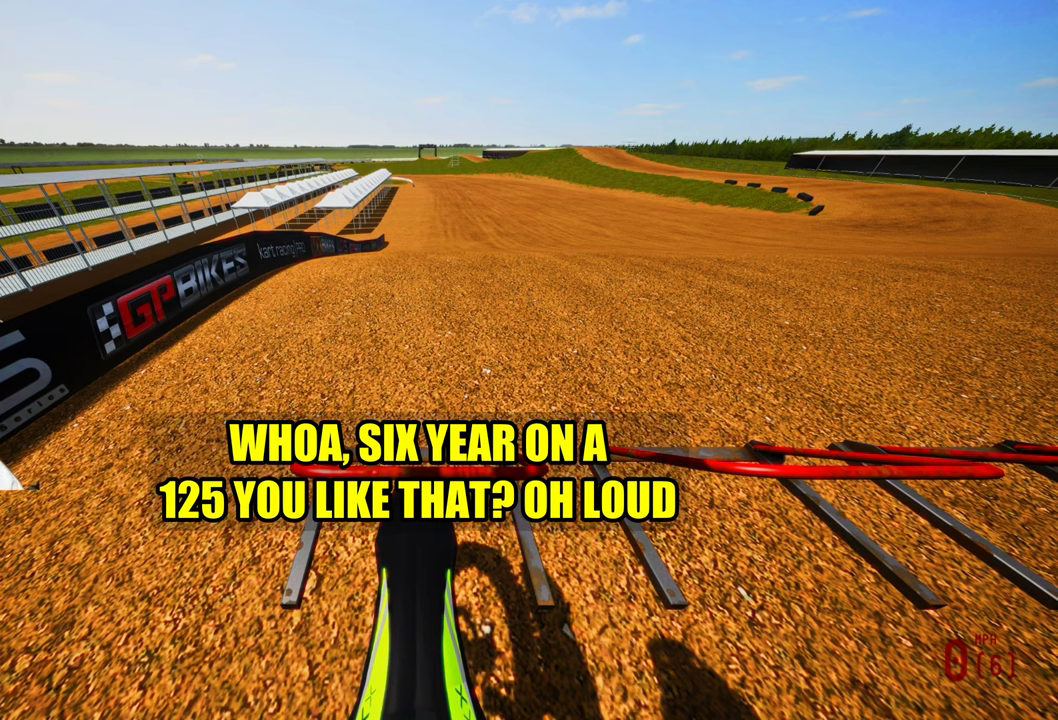
{"buttons": ["CIRCLE", "R2"], "left_stick": "center", "right_stick": "up", "events": []}
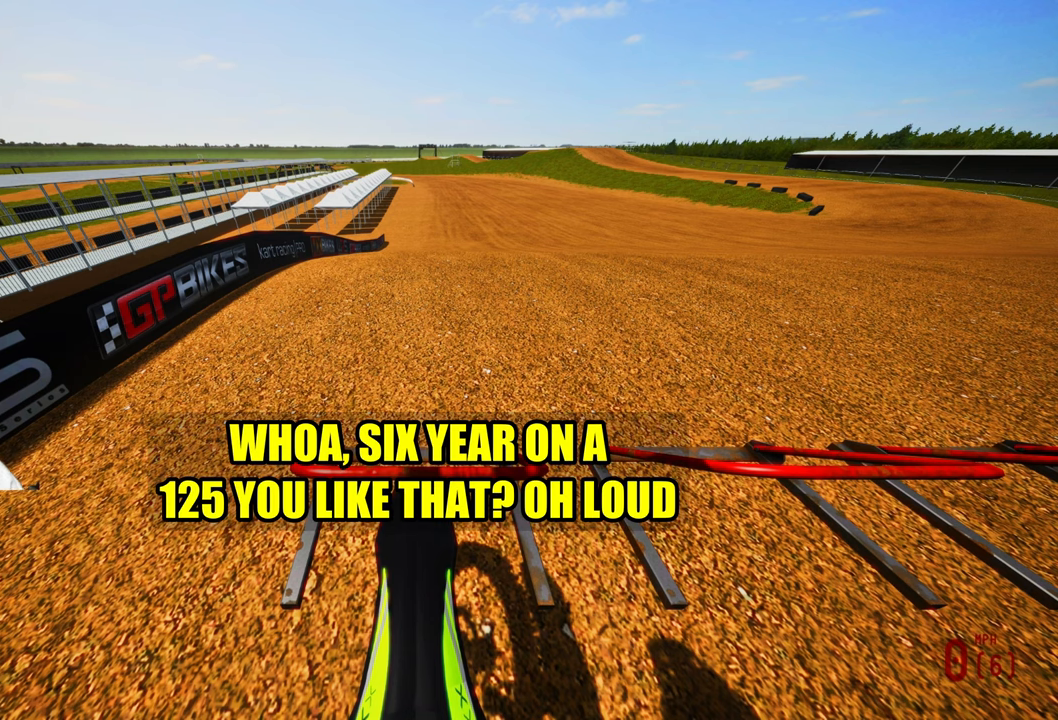
{"buttons": ["CIRCLE", "R2"], "left_stick": "center", "right_stick": "up", "events": []}
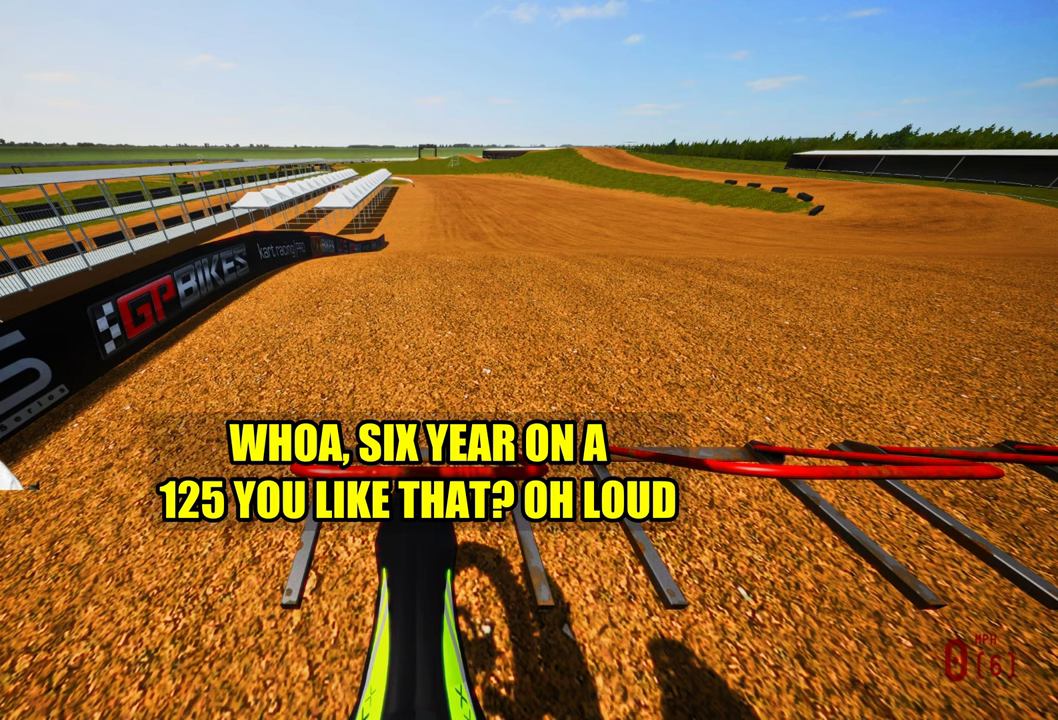
{"buttons": ["CIRCLE", "R2"], "left_stick": "center", "right_stick": "up", "events": []}
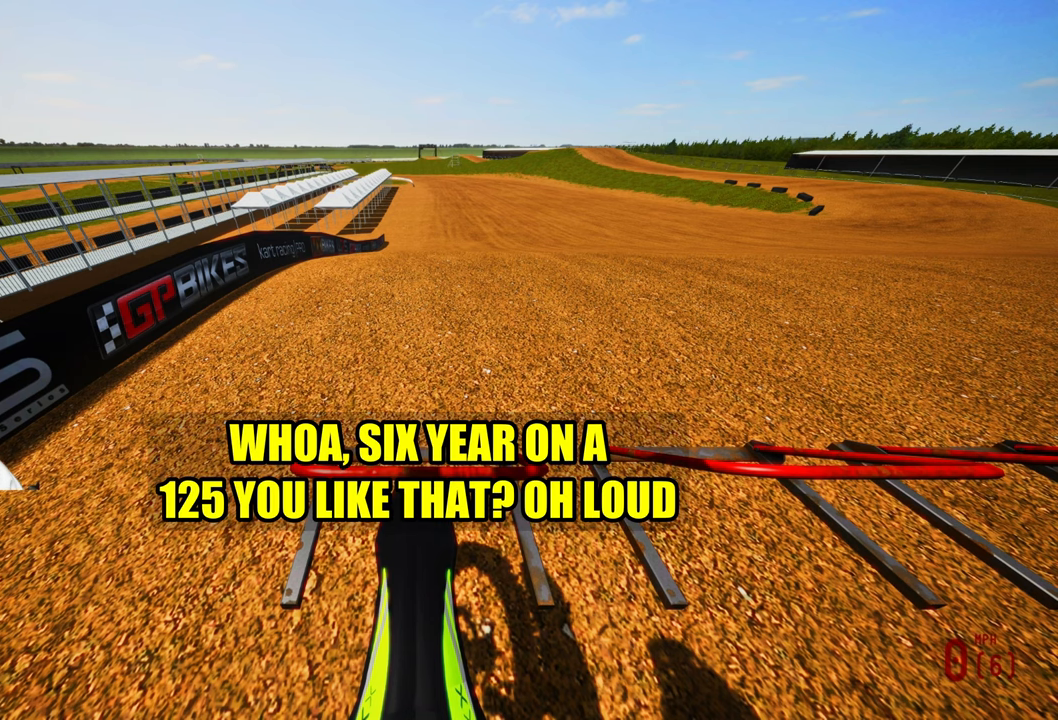
{"buttons": ["CIRCLE", "R2"], "left_stick": "center", "right_stick": "up", "events": []}
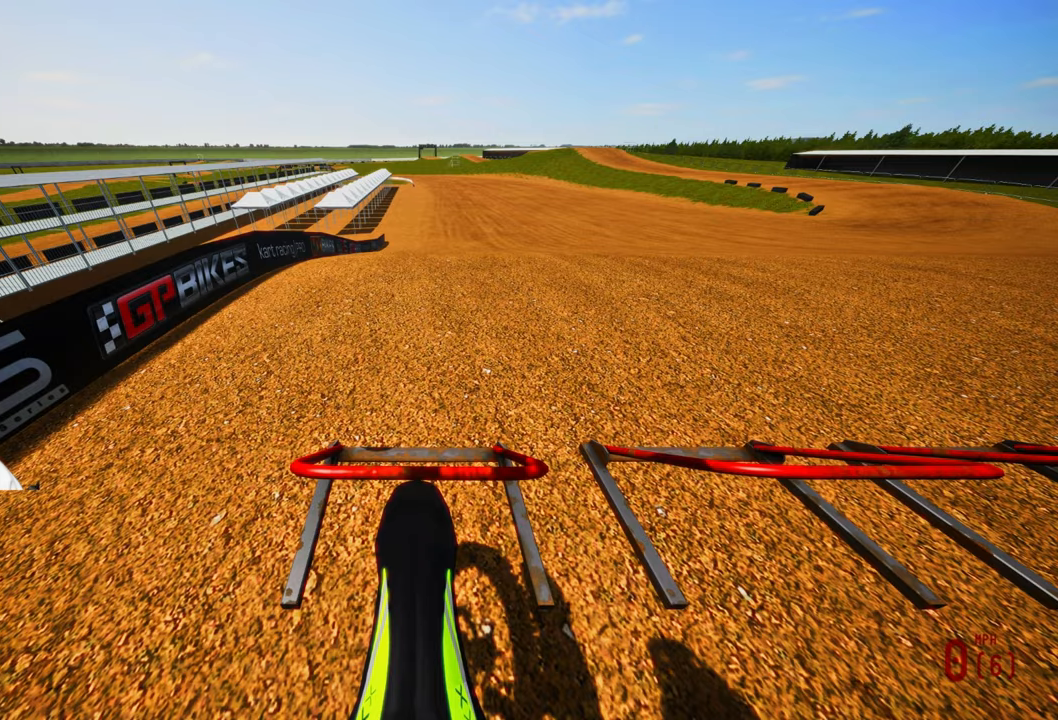
{"buttons": ["CIRCLE", "R2"], "left_stick": "center", "right_stick": "up", "events": []}
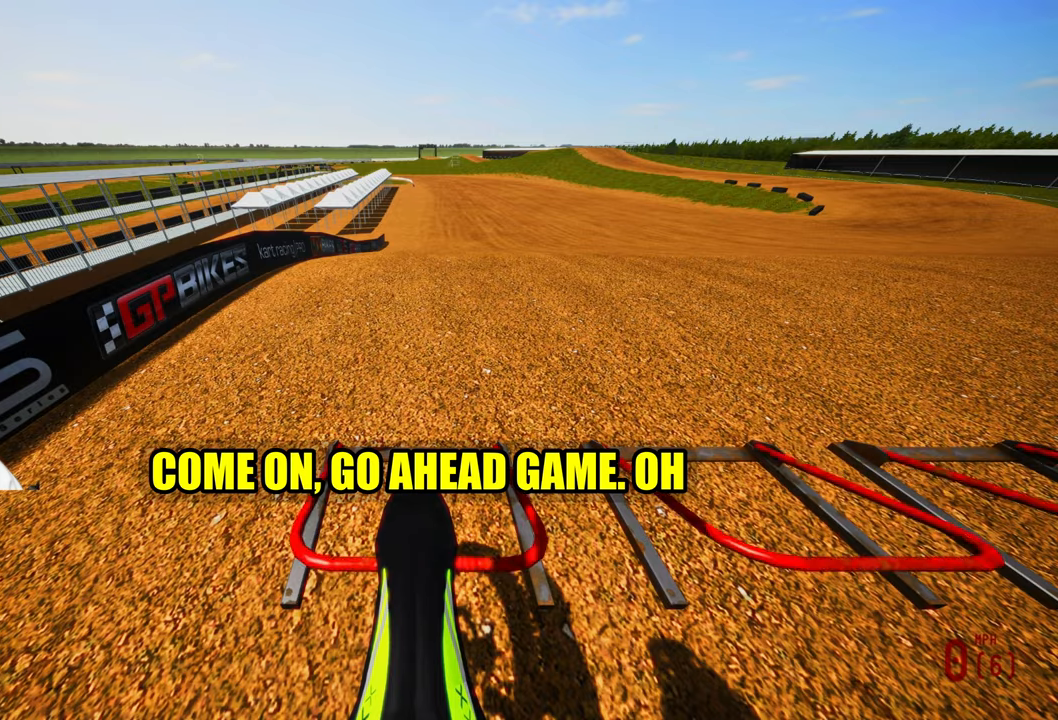
{"buttons": ["R2"], "left_stick": "center", "right_stick": "up", "events": [[300, "CIRCLE", "up"]]}
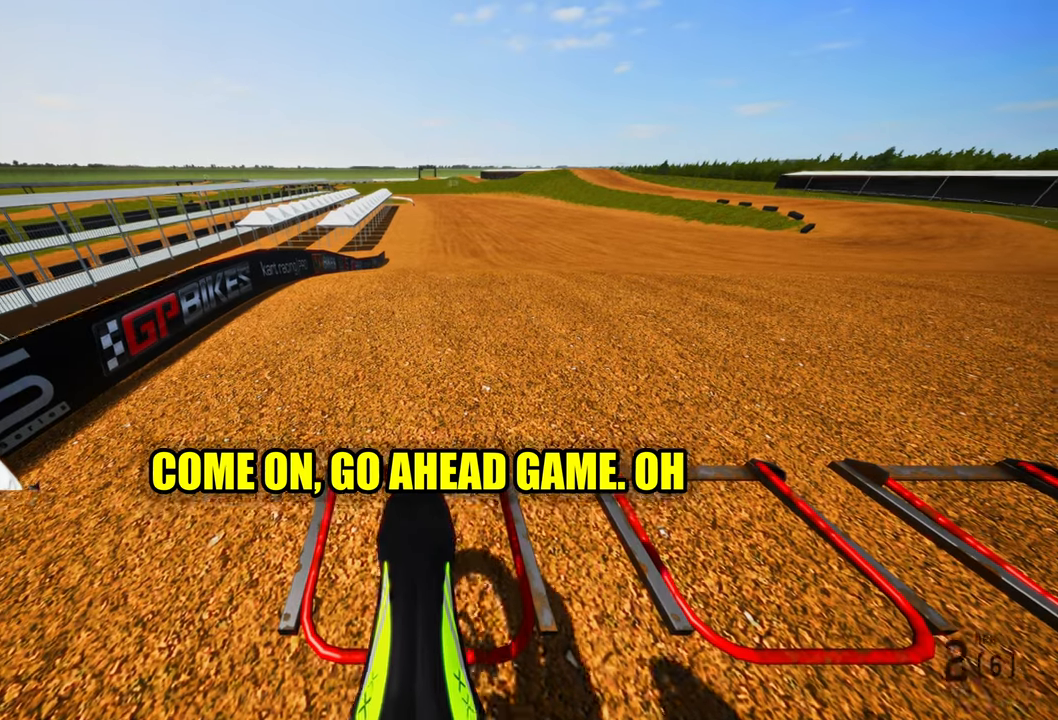
{"buttons": ["R2"], "left_stick": "center", "right_stick": "up", "events": []}
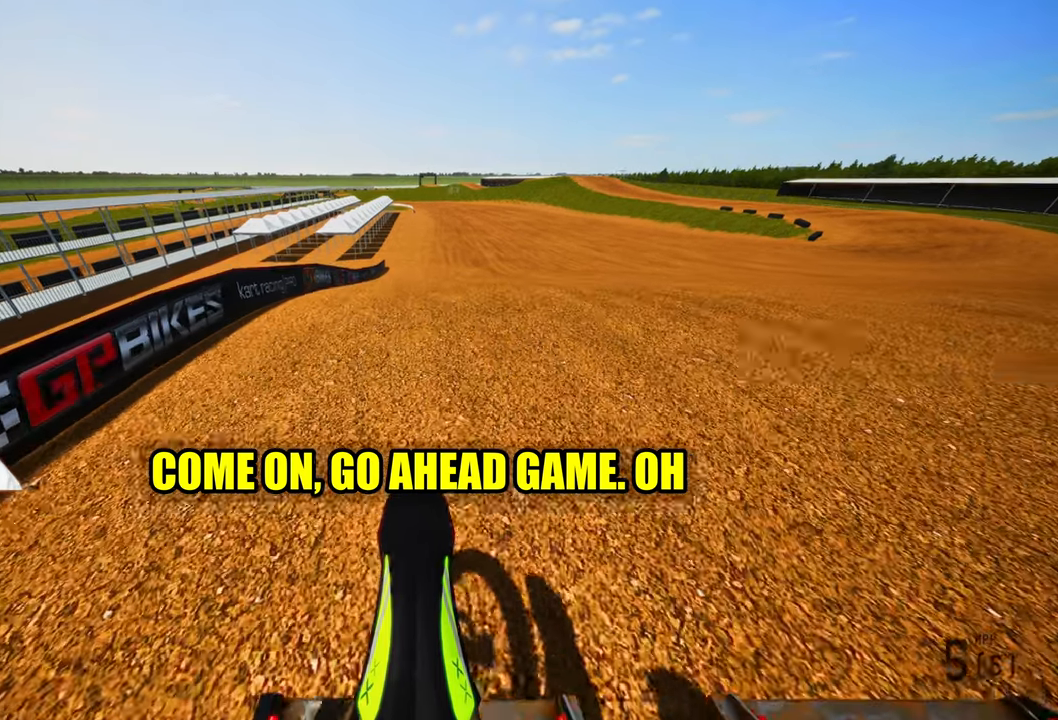
{"buttons": ["R2"], "left_stick": "center", "right_stick": "center", "events": [[434, "right_stick", "center"]]}
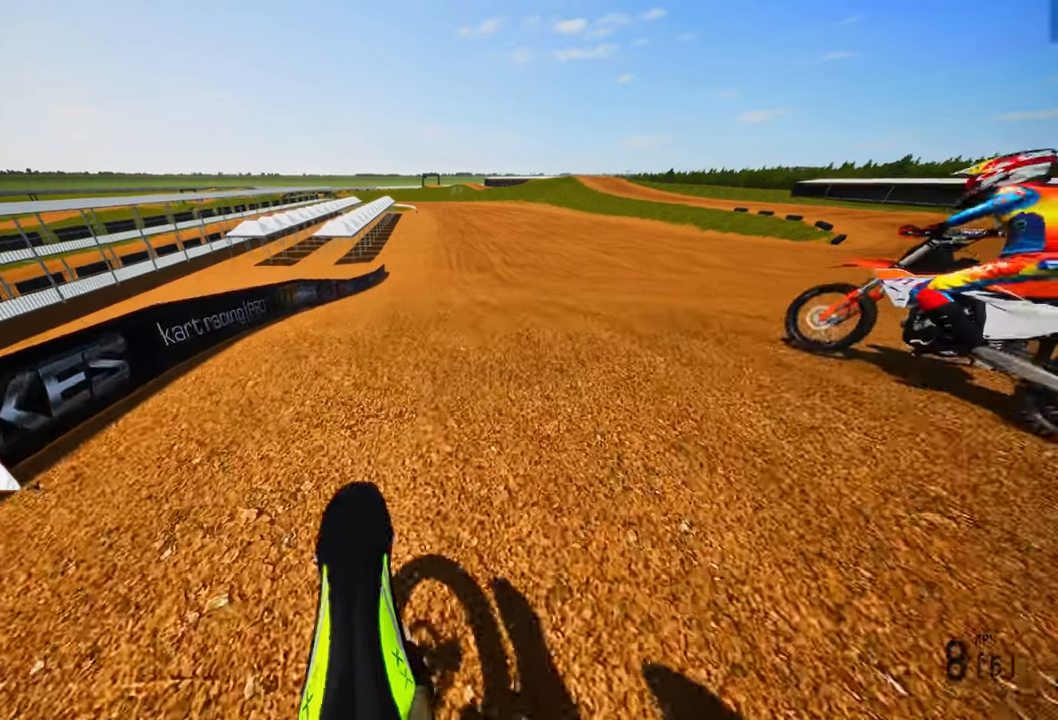
{"buttons": ["R2"], "left_stick": "center", "right_stick": "down", "events": [[284, "right_stick", "down"]]}
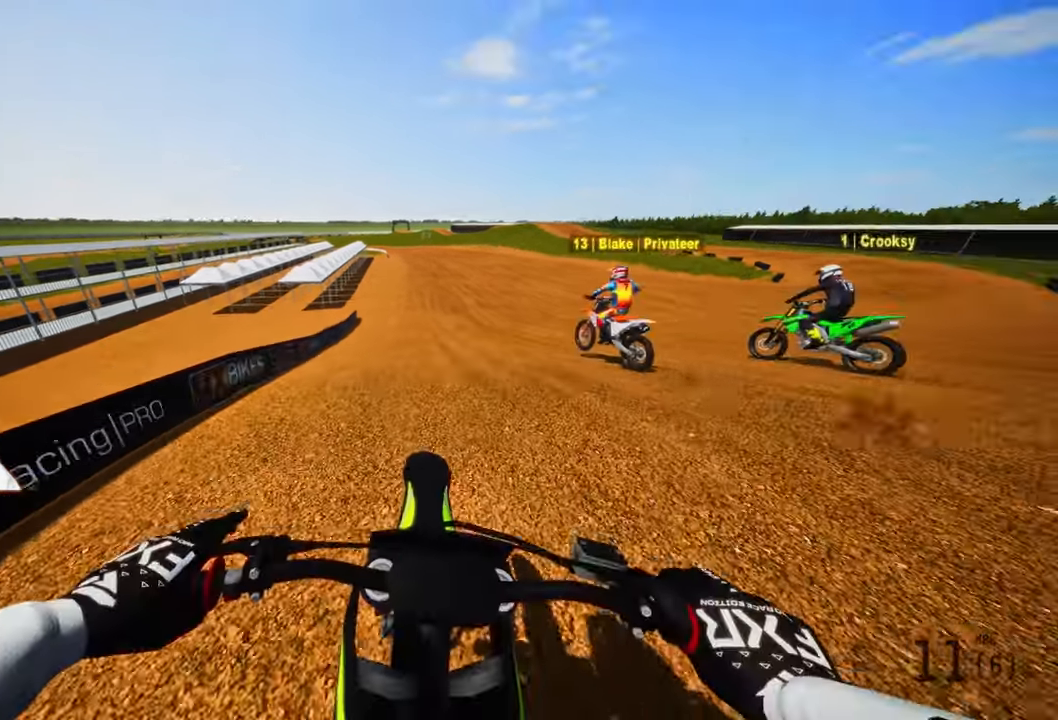
{"buttons": ["R2"], "left_stick": "center", "right_stick": "down", "events": []}
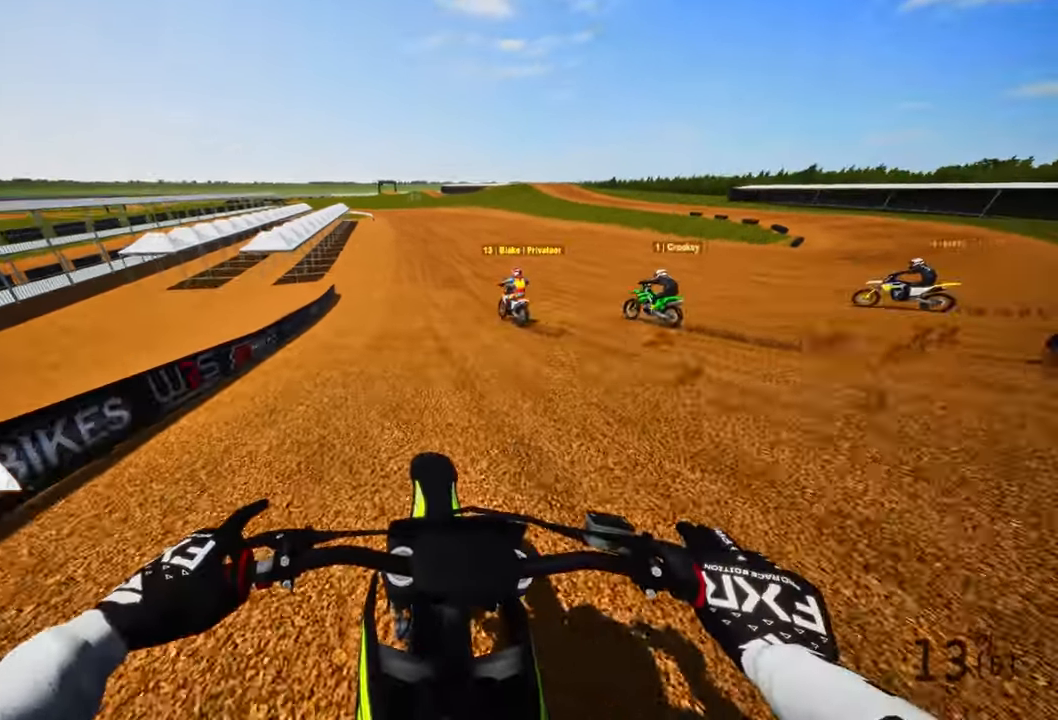
{"buttons": ["R2"], "left_stick": "center", "right_stick": "center", "events": [[234, "right_stick", "center"]]}
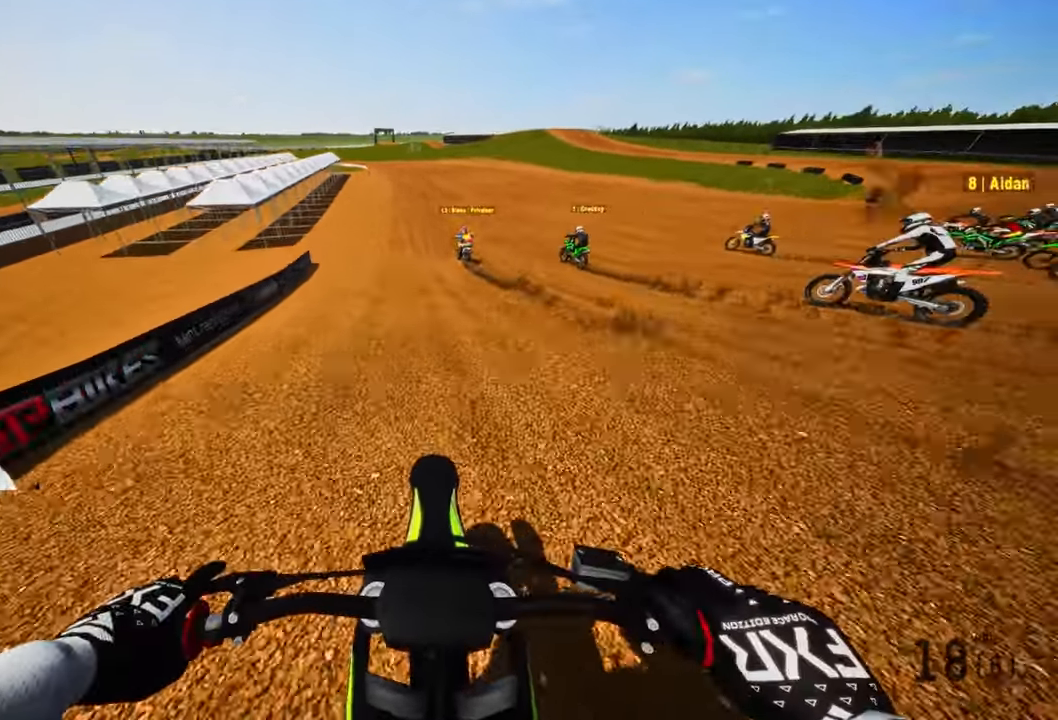
{"buttons": ["R2"], "left_stick": "center", "right_stick": "down", "events": [[184, "right_stick", "down"]]}